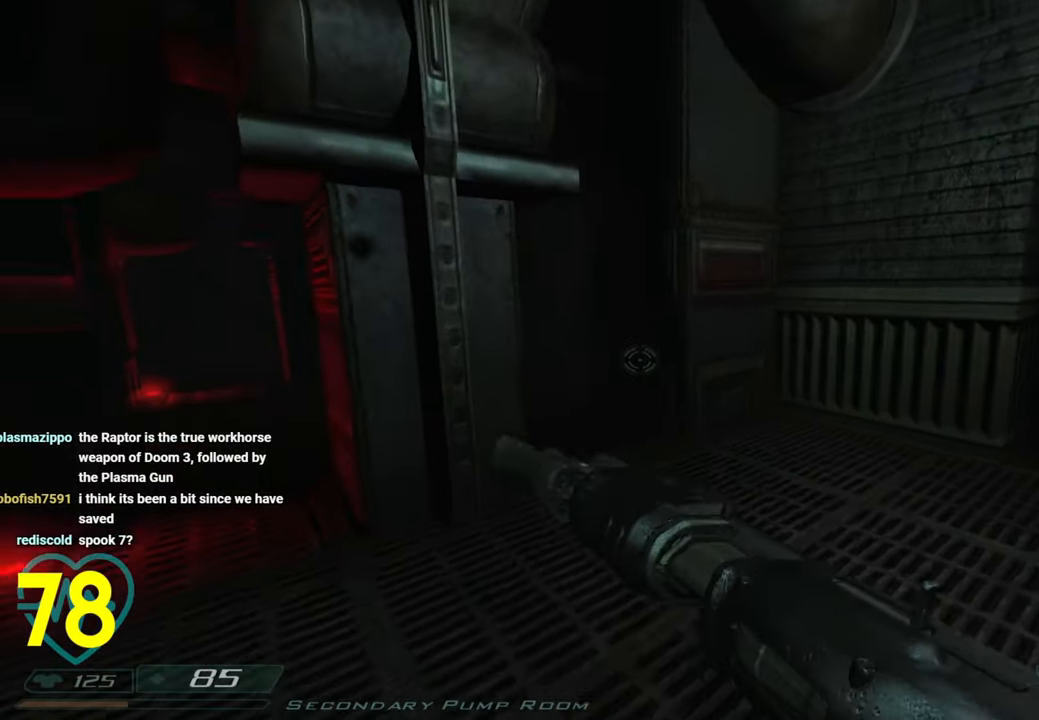
Gameplay with keyboard and mouse; each line is a JSON object with the keys and mouse buttons held at the frame after it. "events" lists presses ("down") and releases ("up") of "1", "2", "3", "4", "a", "alt", "c", "ctrl", "d", "e", "f", "q", "r", "s", "shift", "space", "tab", "v", "w", "x", "z", "mouse_left", "mouse_wheel" and "mouse_right" between this image and that frame as [ms after this image, input, new state], when the widget could be followed in between. "mouse_left", "mouse_wheel", "mouse_right" = the "left", "wheel", "right" buttons of the "mouse" list. No other keys are recorded. "wheel" means that the mouse wheel is clicked or scrolled. "mouse_move" is the direction in which the mouse moves at that frame (one of eight, or "still"), when it could be read.
{"keys": ["d"], "mouse": [], "mouse_move": "left", "events": [[433, "w", "up"]]}
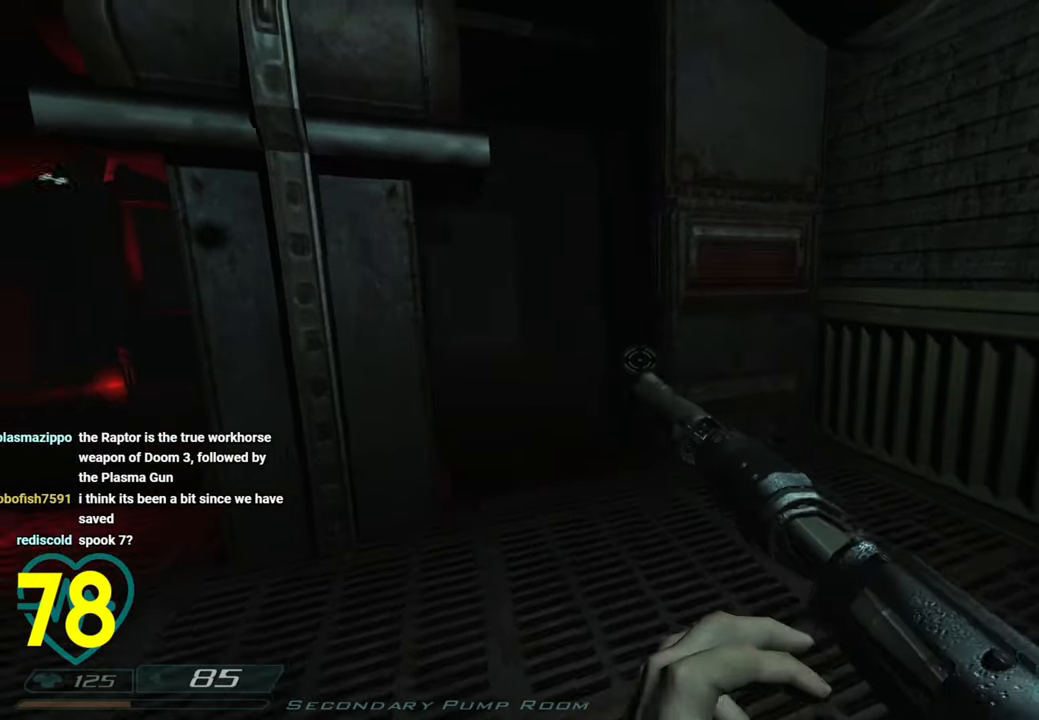
{"keys": ["z"], "mouse": [], "mouse_move": "left", "events": [[350, "d", "up"], [450, "z", "down"]]}
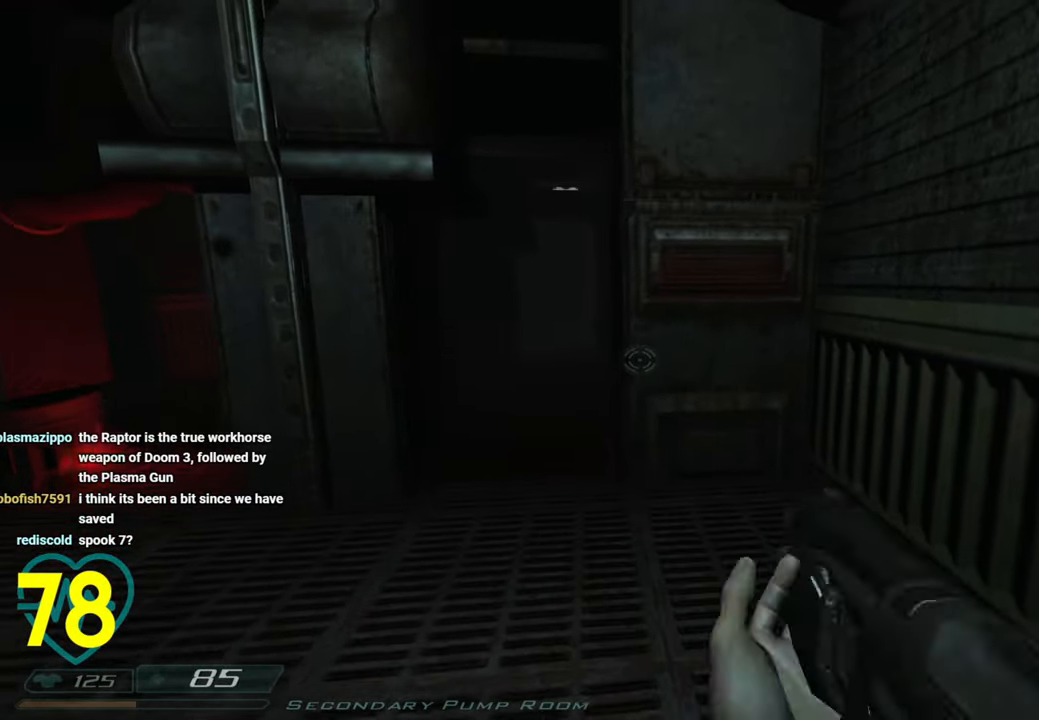
{"keys": ["a"], "mouse": [], "mouse_move": "down-right", "events": [[83, "z", "up"], [266, "a", "down"]]}
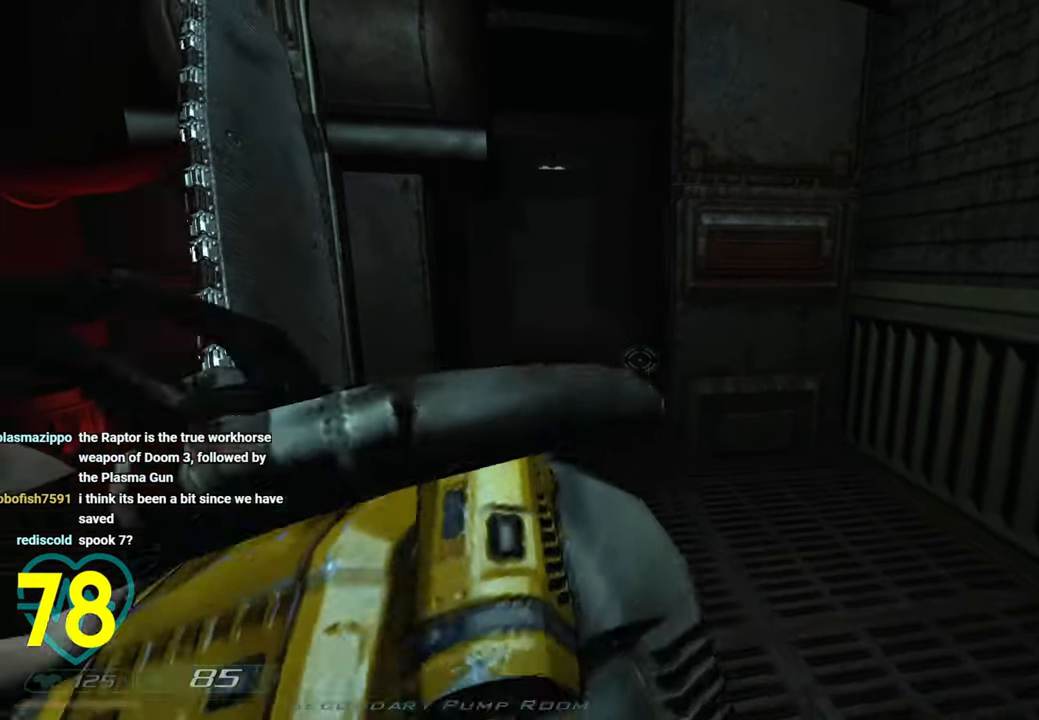
{"keys": ["w"], "mouse": [], "mouse_move": "right", "events": [[283, "w", "down"], [433, "a", "up"]]}
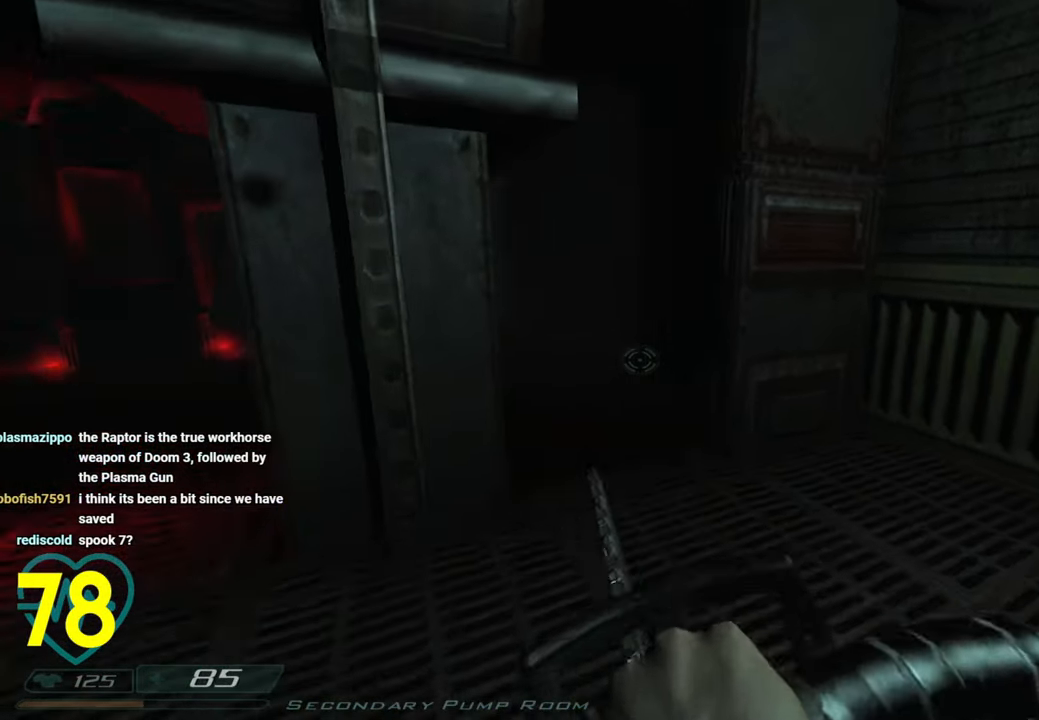
{"keys": ["d"], "mouse": [], "mouse_move": "left", "events": [[33, "d", "down"], [33, "w", "up"], [116, "d", "up"], [250, "a", "down"], [366, "w", "down"], [450, "a", "up"], [500, "d", "down"], [500, "w", "up"]]}
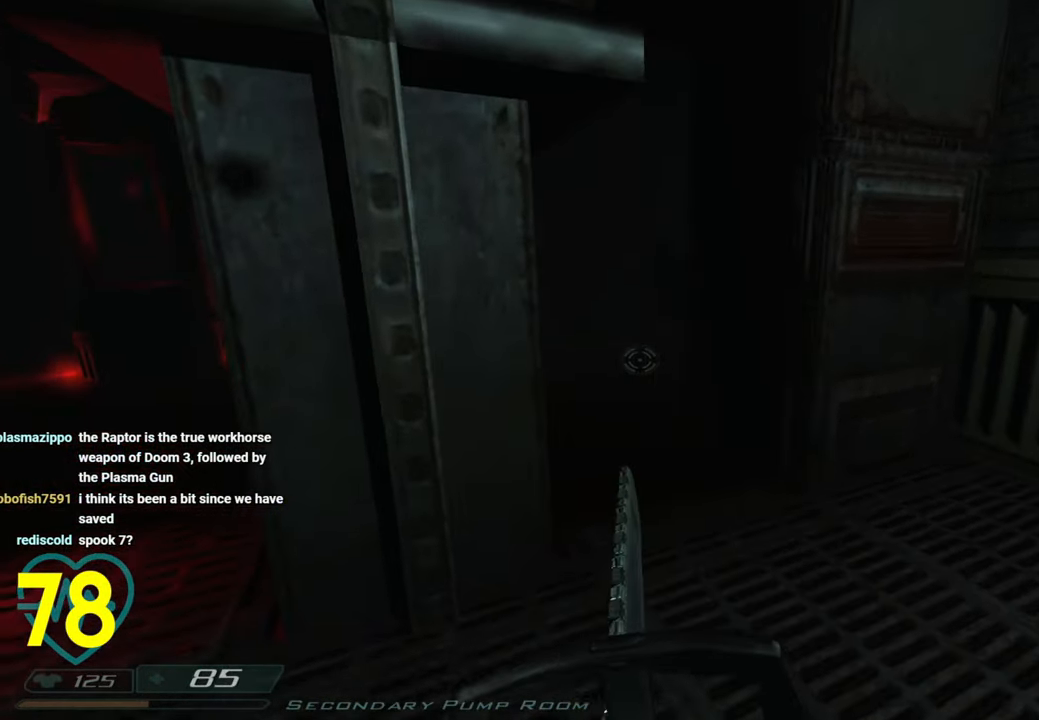
{"keys": ["d", "w"], "mouse": ["left"], "mouse_move": "right", "events": [[83, "d", "up"], [333, "mouse_left", "down"], [466, "d", "down"], [466, "w", "down"]]}
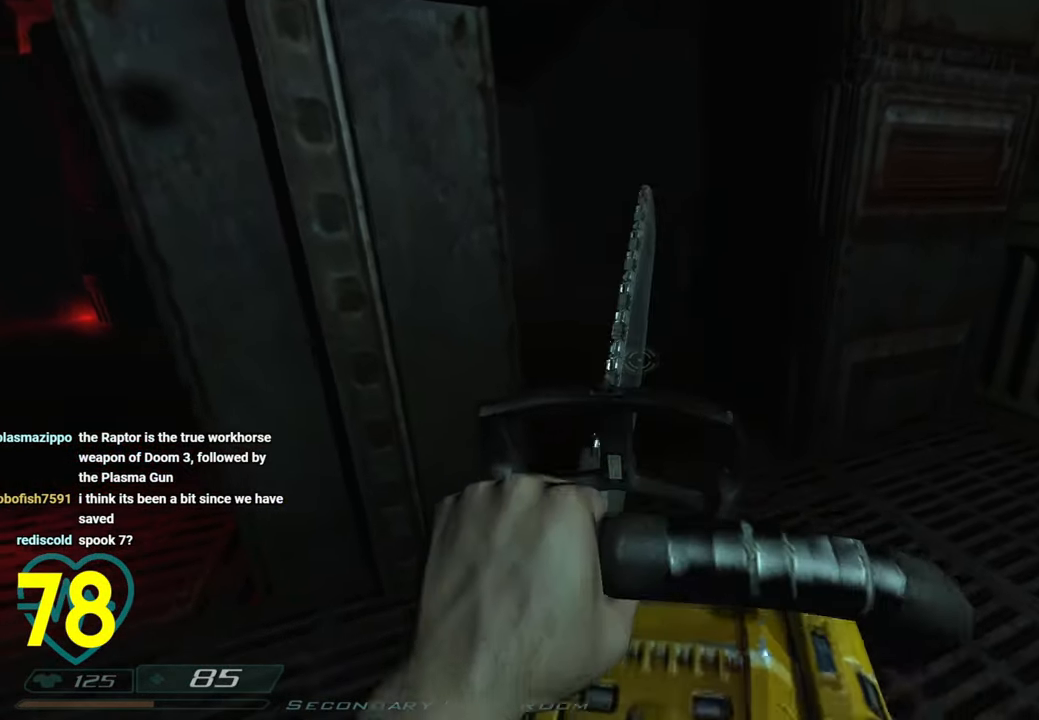
{"keys": ["w"], "mouse": ["left"], "mouse_move": "right", "events": [[50, "w", "up"], [100, "d", "up"], [483, "w", "down"]]}
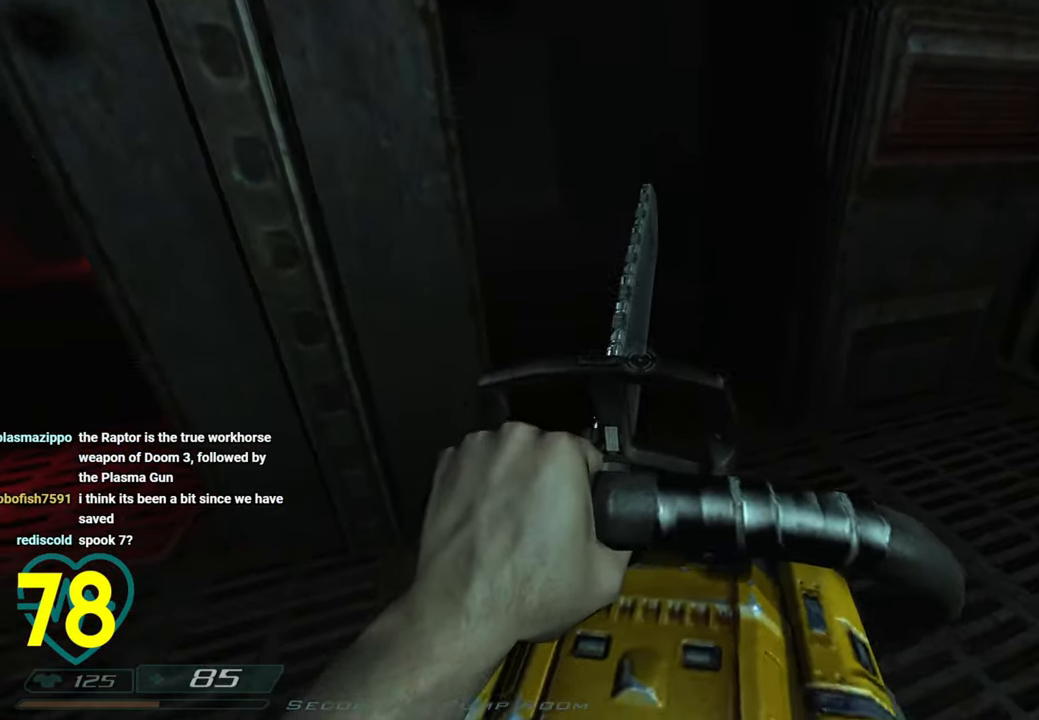
{"keys": ["w"], "mouse": ["left"], "mouse_move": "still", "events": []}
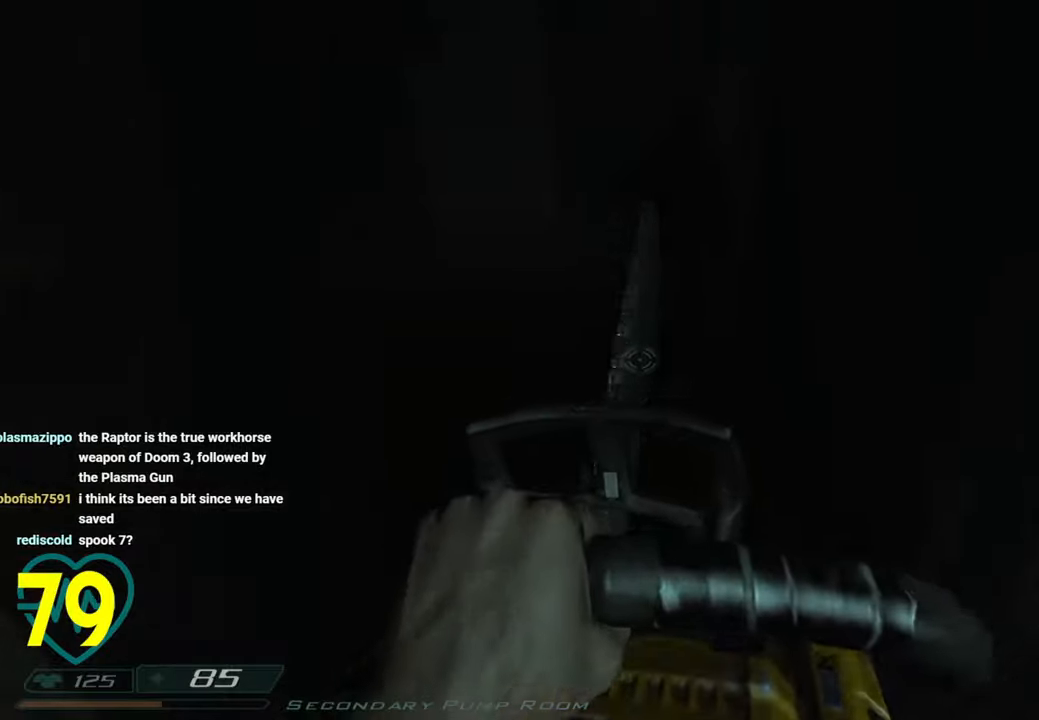
{"keys": ["w"], "mouse": ["left"], "mouse_move": "down", "events": []}
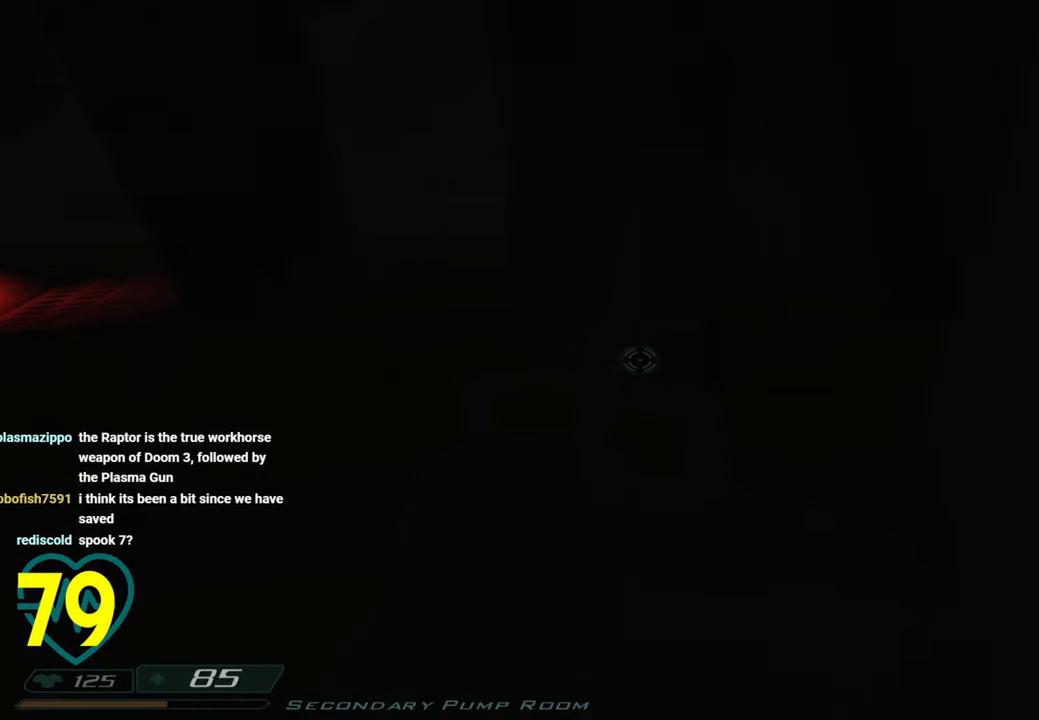
{"keys": [], "mouse": ["left"], "mouse_move": "up-left", "events": [[16, "w", "up"]]}
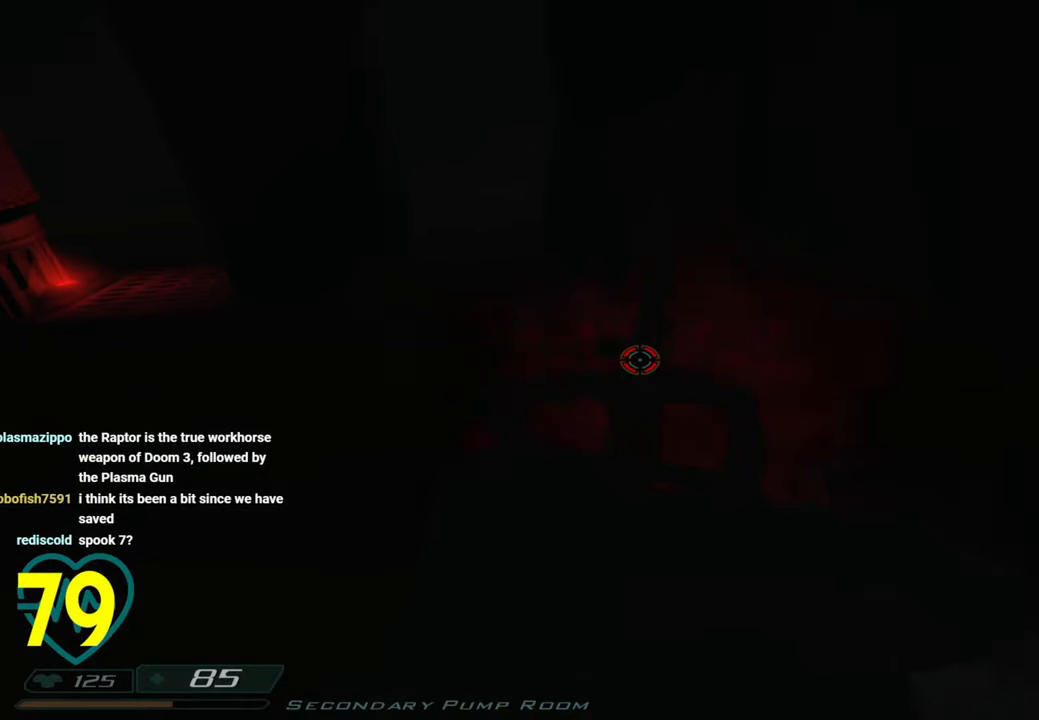
{"keys": ["s"], "mouse": [], "mouse_move": "left", "events": [[116, "s", "down"], [316, "mouse_left", "up"]]}
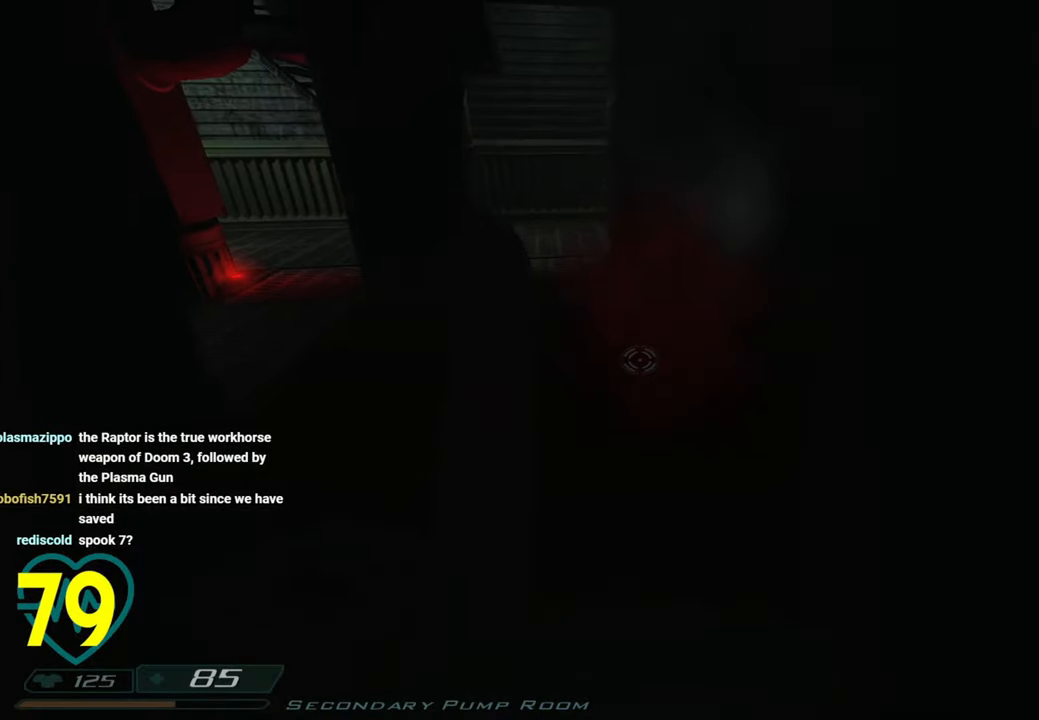
{"keys": ["s"], "mouse": [], "mouse_move": "still", "events": []}
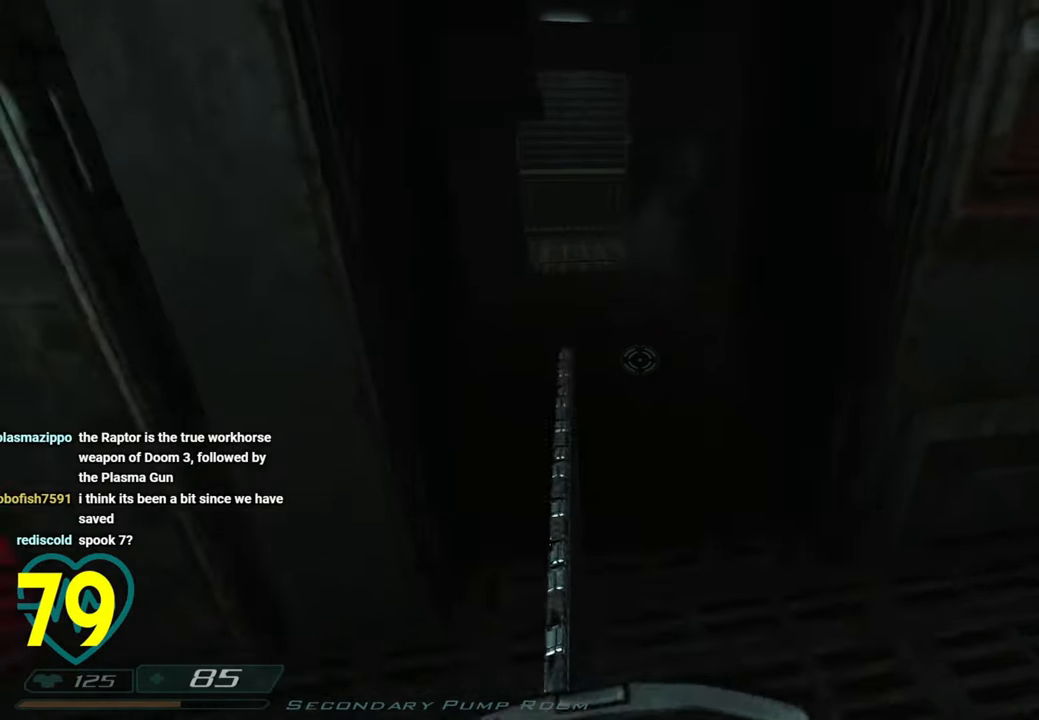
{"keys": ["s"], "mouse": [], "mouse_move": "still", "events": []}
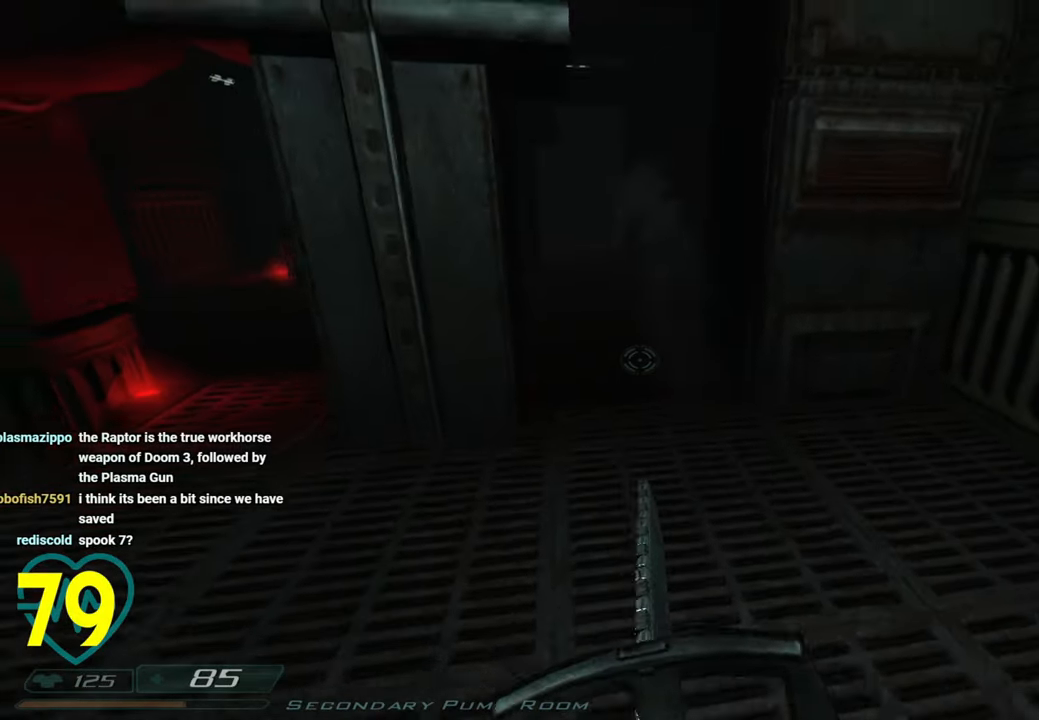
{"keys": [], "mouse": [], "mouse_move": "left", "events": [[66, "3", "down"], [166, "3", "up"], [316, "s", "up"]]}
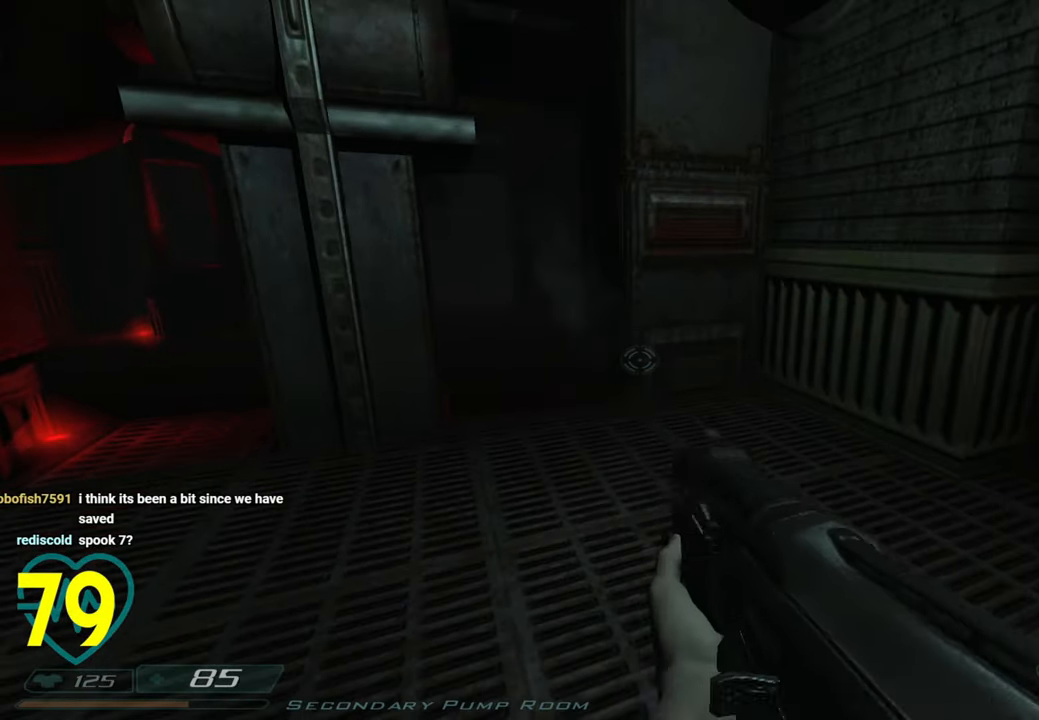
{"keys": [], "mouse": [], "mouse_move": "up-right", "events": [[133, "a", "down"], [466, "a", "up"]]}
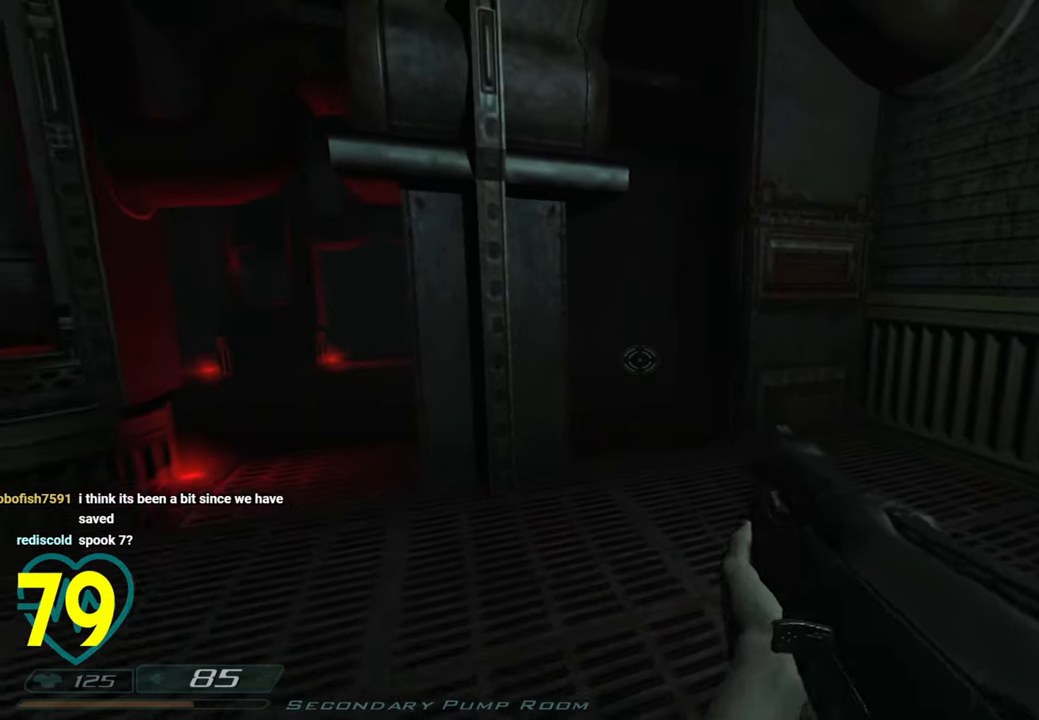
{"keys": ["a", "w"], "mouse": [], "mouse_move": "down-left", "events": [[16, "mouse_right", "down"], [66, "mouse_right", "up"], [200, "d", "down"], [250, "d", "up"], [250, "w", "down"], [483, "a", "down"]]}
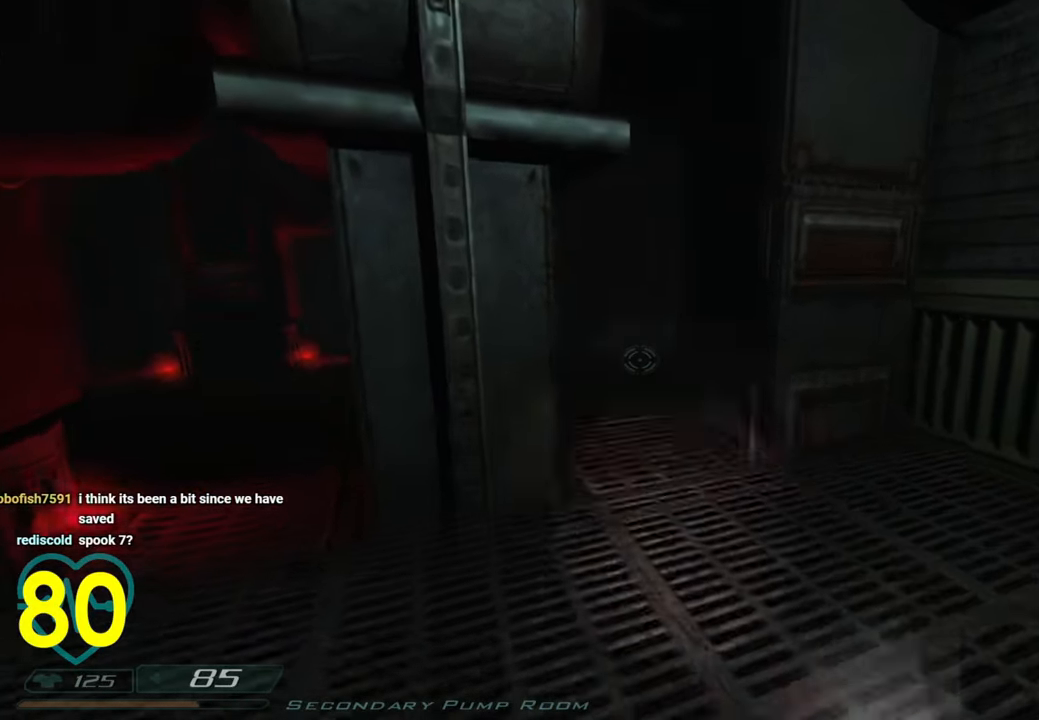
{"keys": ["d", "w"], "mouse": [], "mouse_move": "left", "events": [[133, "w", "up"], [166, "a", "up"], [366, "a", "down"], [400, "w", "down"], [450, "a", "up"], [500, "d", "down"]]}
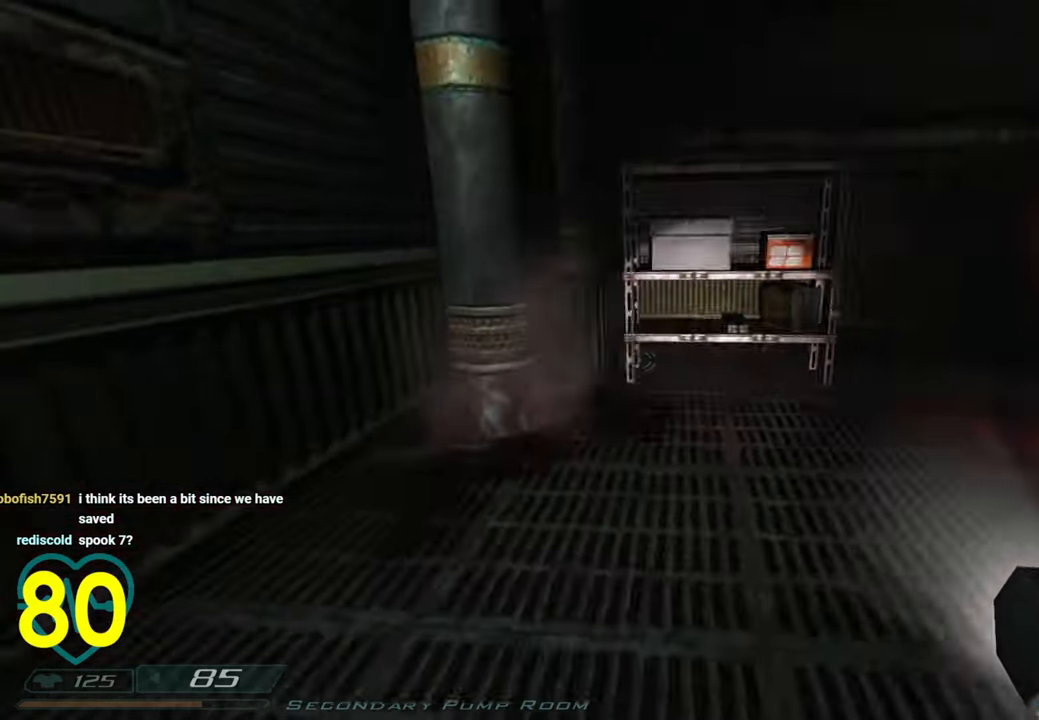
{"keys": ["shift", "w"], "mouse": [], "mouse_move": "right", "events": [[50, "shift", "down"], [83, "d", "up"], [183, "d", "down"], [416, "d", "up"]]}
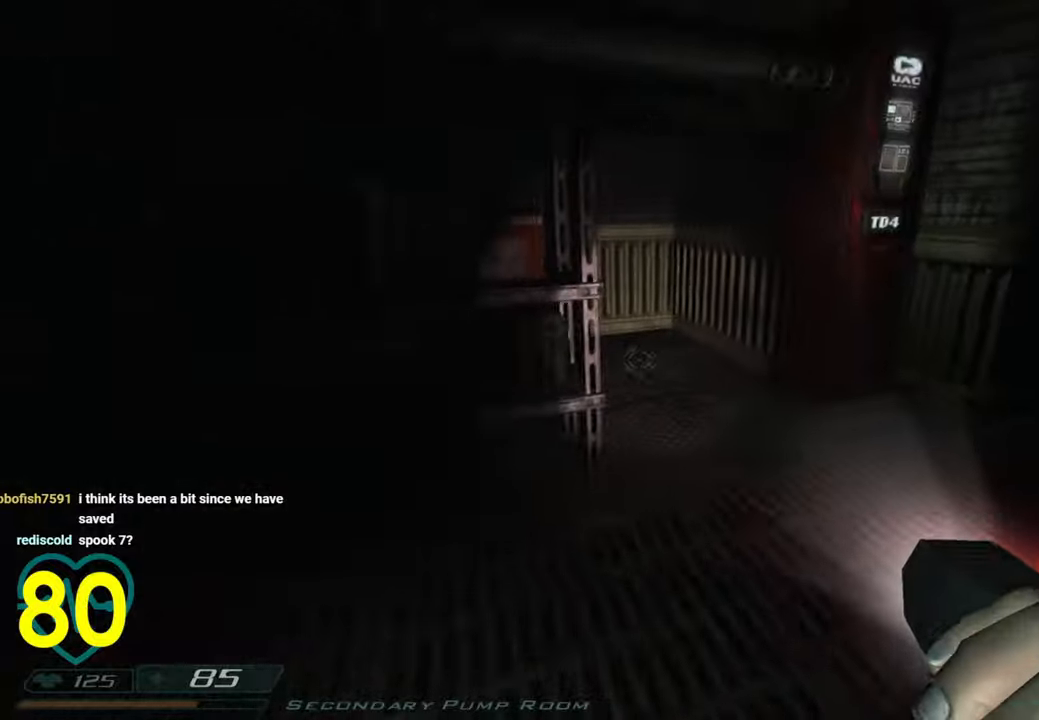
{"keys": ["d", "shift", "w"], "mouse": [], "mouse_move": "left", "events": [[50, "d", "down"]]}
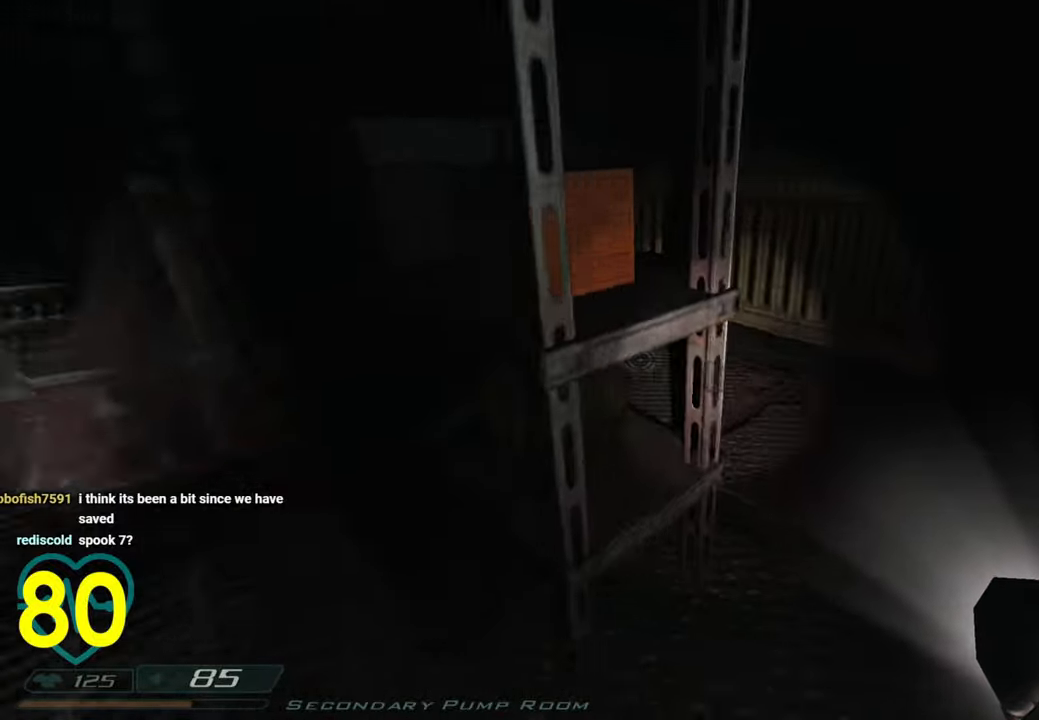
{"keys": ["shift", "w"], "mouse": [], "mouse_move": "left", "events": [[116, "w", "up"], [400, "w", "down"], [450, "d", "up"]]}
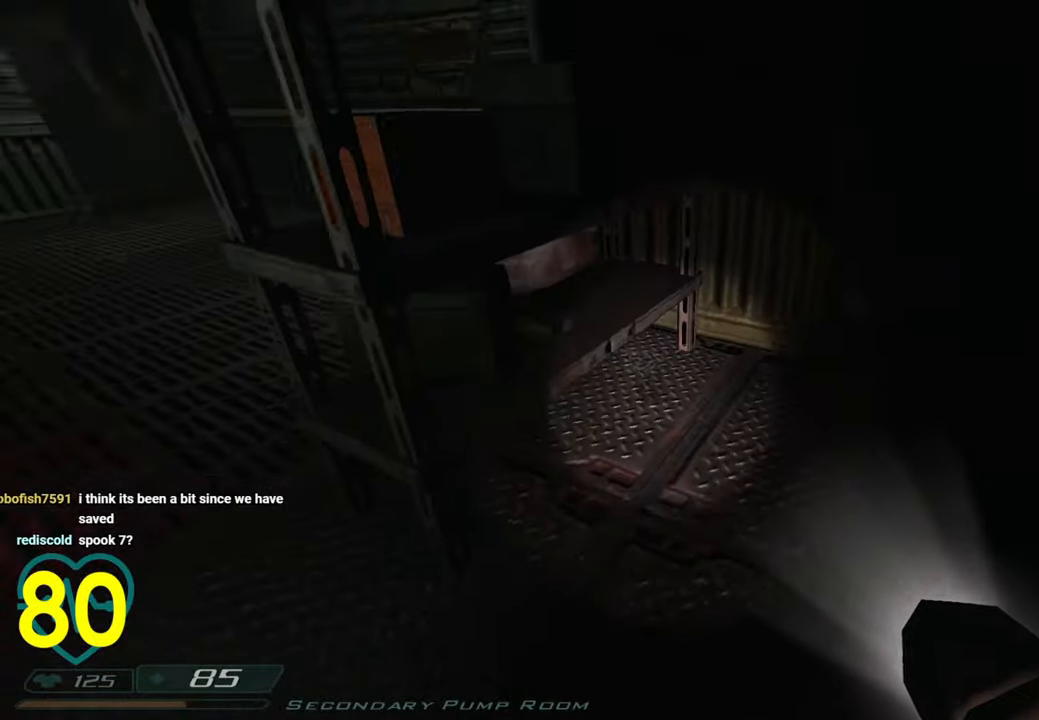
{"keys": ["shift", "w"], "mouse": [], "mouse_move": "right", "events": [[150, "a", "down"], [383, "a", "up"], [416, "w", "up"], [466, "w", "down"]]}
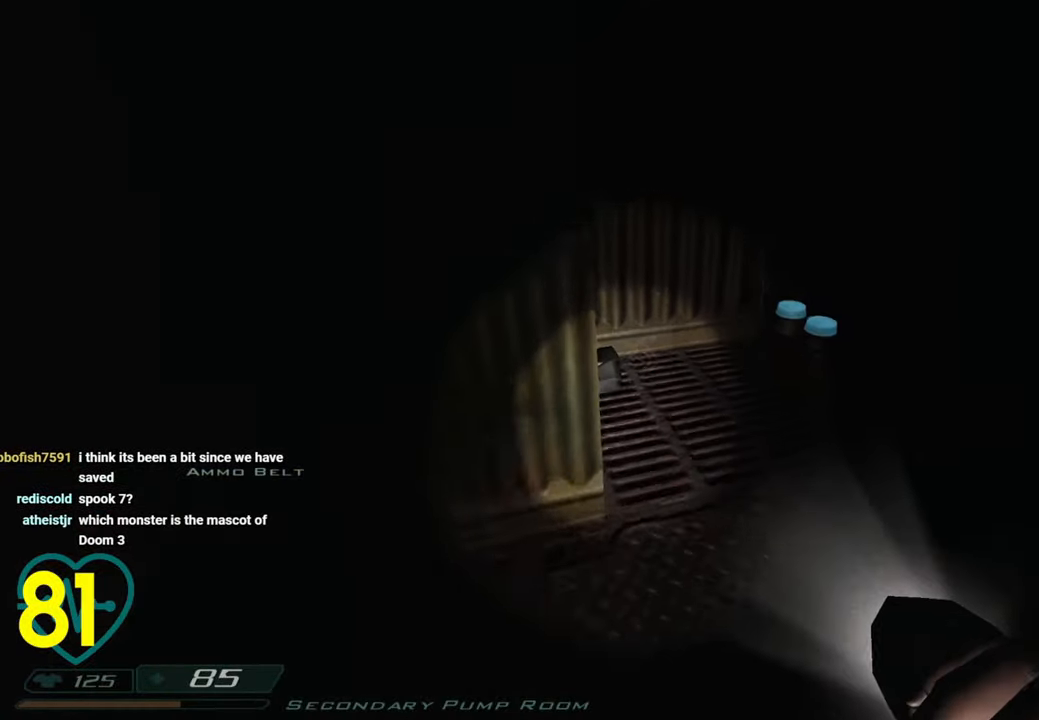
{"keys": ["d", "shift"], "mouse": [], "mouse_move": "left", "events": [[50, "a", "down"], [200, "a", "up"], [200, "d", "down"], [333, "w", "up"]]}
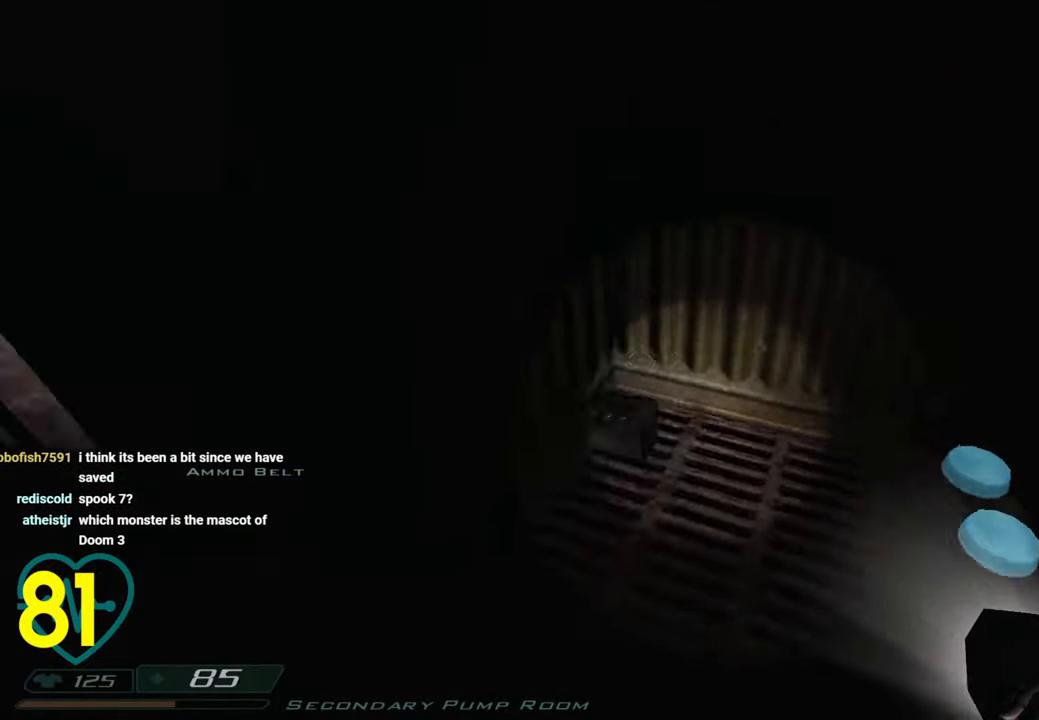
{"keys": ["a", "shift", "w"], "mouse": [], "mouse_move": "right", "events": [[116, "a", "down"], [116, "d", "up"], [266, "a", "up"], [266, "w", "down"], [500, "a", "down"]]}
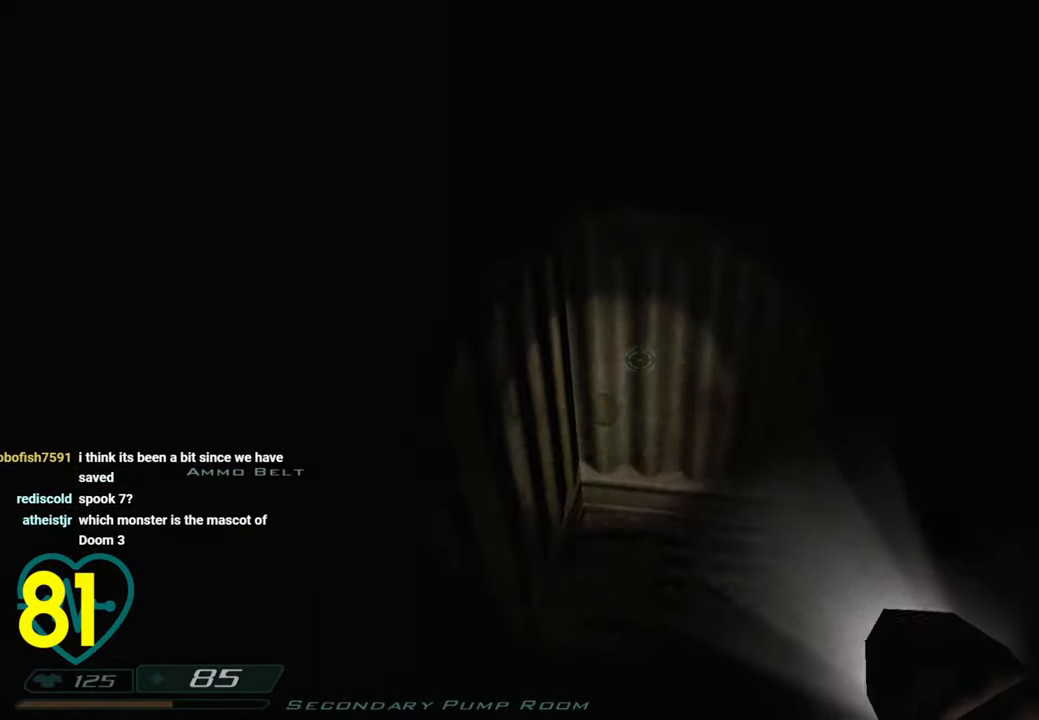
{"keys": ["a", "shift"], "mouse": [], "mouse_move": "right", "events": [[416, "w", "up"]]}
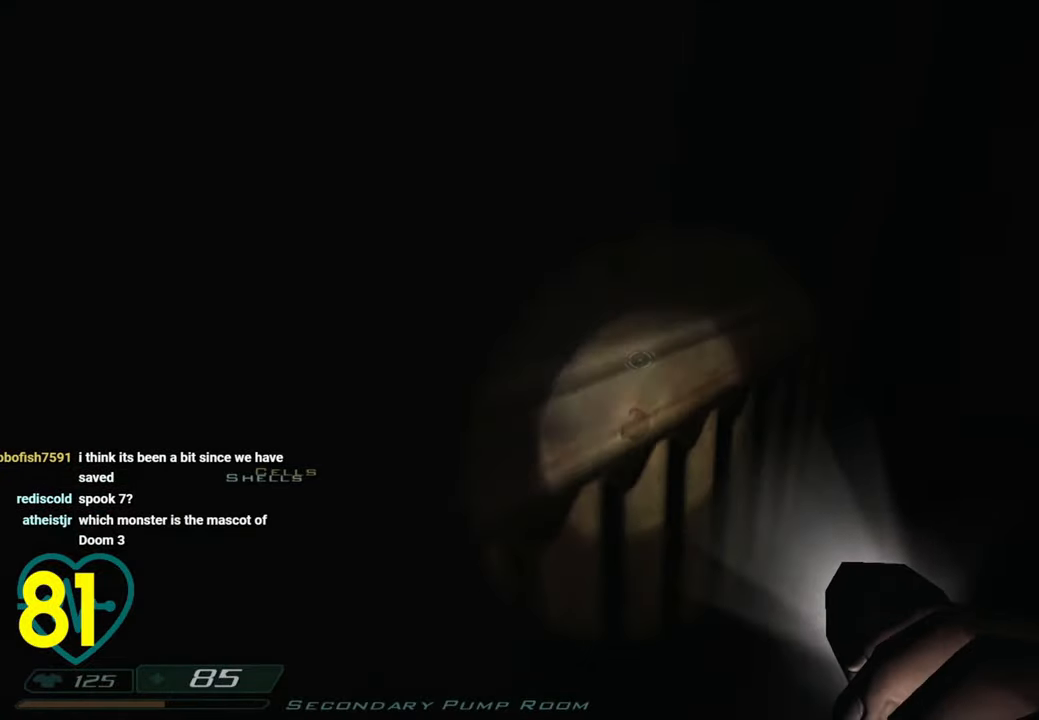
{"keys": ["shift", "w"], "mouse": [], "mouse_move": "still", "events": [[116, "a", "up"], [200, "shift", "up"], [433, "shift", "down"], [433, "w", "down"]]}
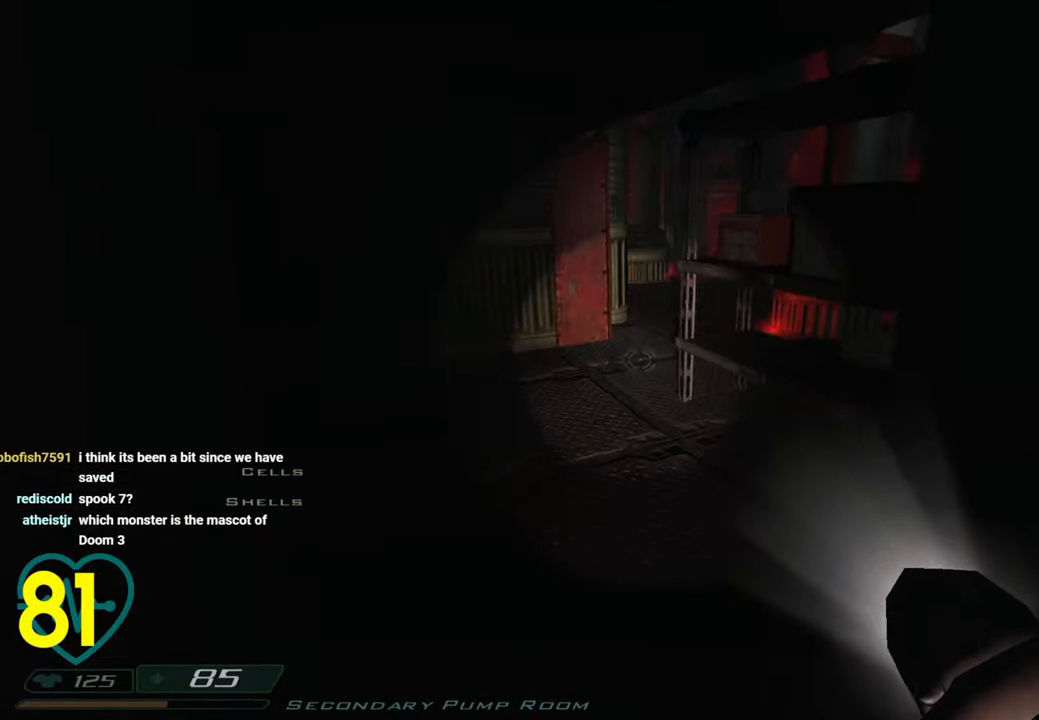
{"keys": ["d", "w"], "mouse": [], "mouse_move": "down-left", "events": [[33, "a", "down"], [350, "a", "up"], [400, "shift", "up"], [500, "d", "down"]]}
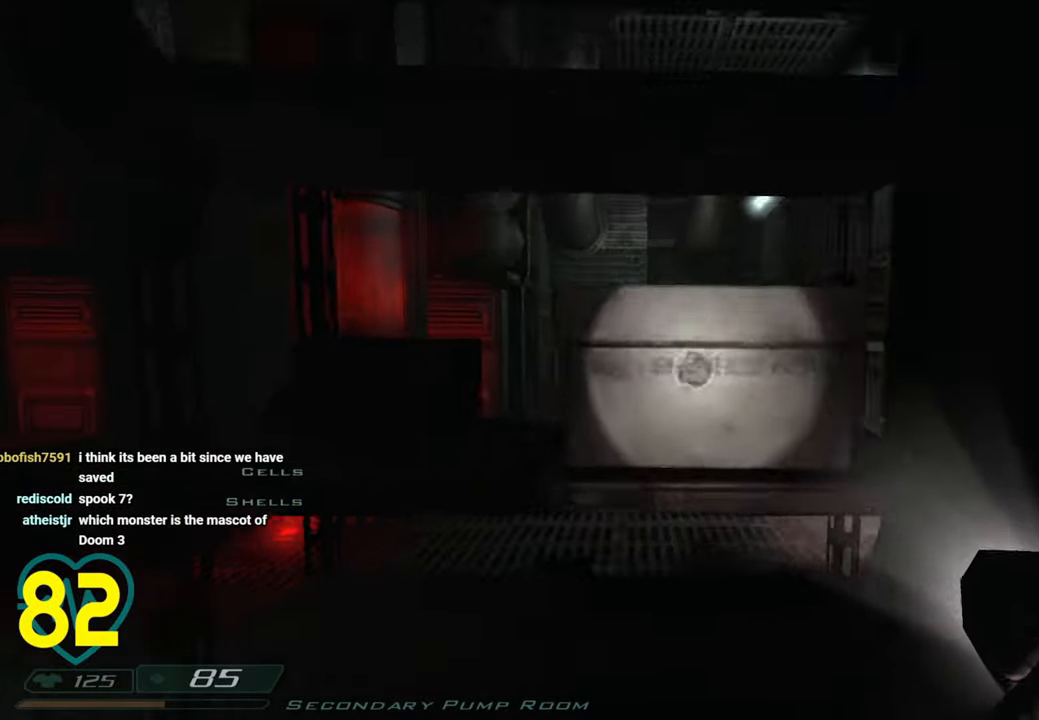
{"keys": ["a", "shift"], "mouse": [], "mouse_move": "right", "events": [[83, "shift", "down"], [183, "d", "up"], [283, "a", "down"], [466, "w", "up"]]}
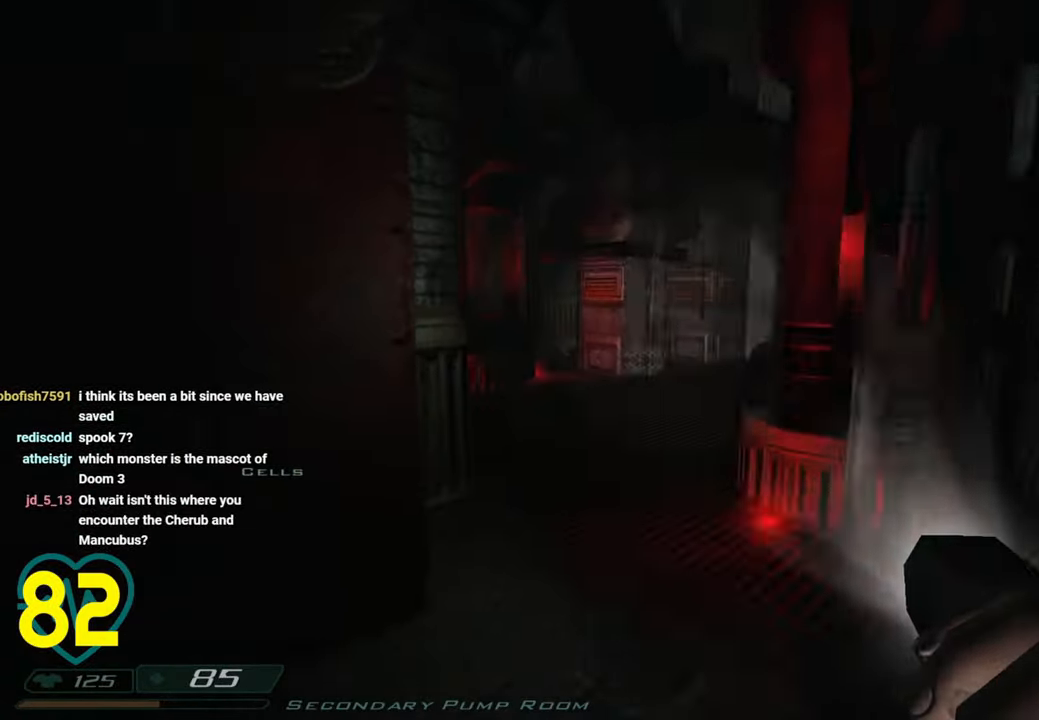
{"keys": ["d"], "mouse": [], "mouse_move": "left", "events": [[66, "d", "down"], [100, "a", "up"], [100, "s", "down"], [150, "d", "up"], [333, "s", "up"], [383, "shift", "up"], [433, "a", "down"], [483, "a", "up"], [483, "d", "down"]]}
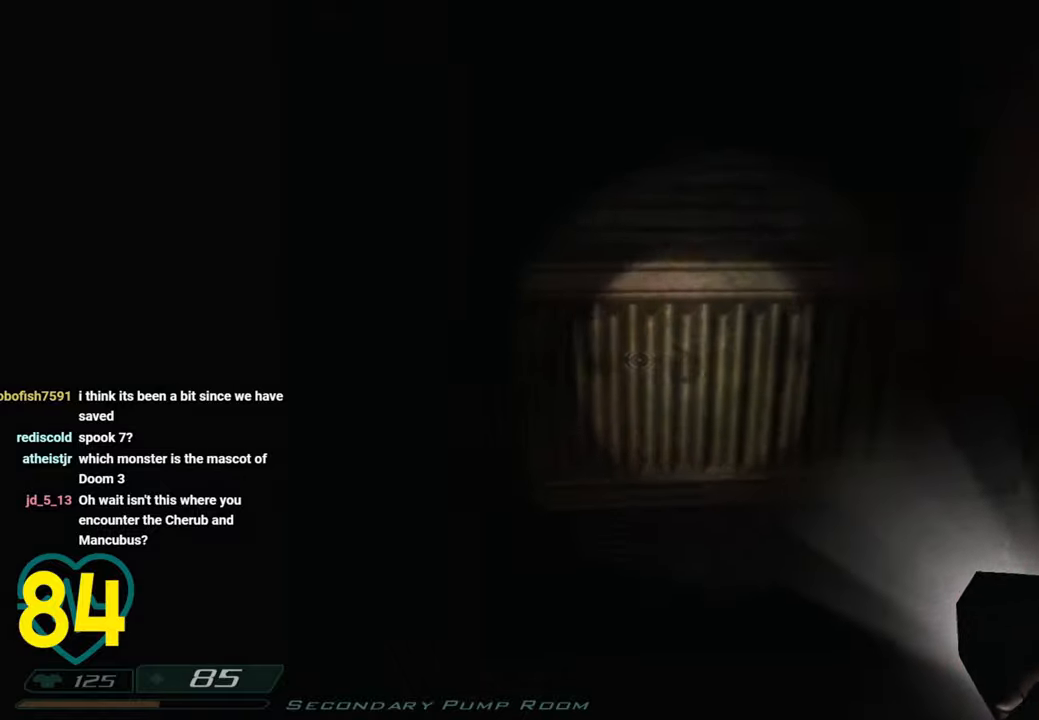
{"keys": [], "mouse": [], "mouse_move": "right", "events": [[133, "d", "up"], [133, "s", "down"], [316, "s", "up"]]}
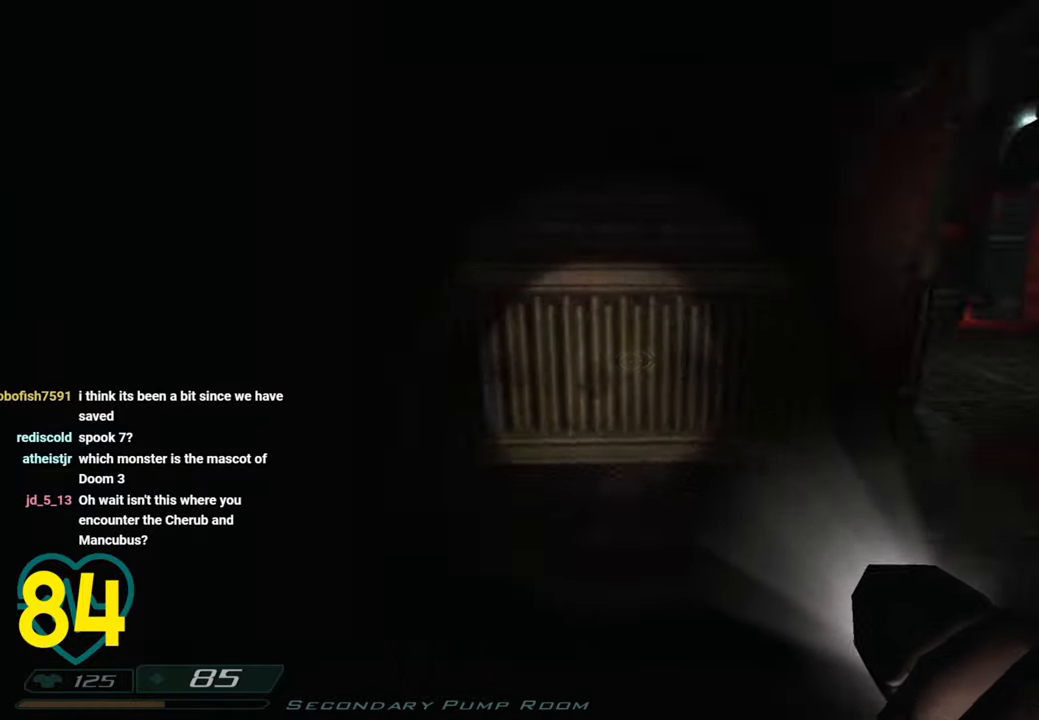
{"keys": ["shift", "w"], "mouse": [], "mouse_move": "up-right", "events": [[83, "a", "down"], [183, "w", "down"], [383, "a", "up"], [383, "shift", "down"]]}